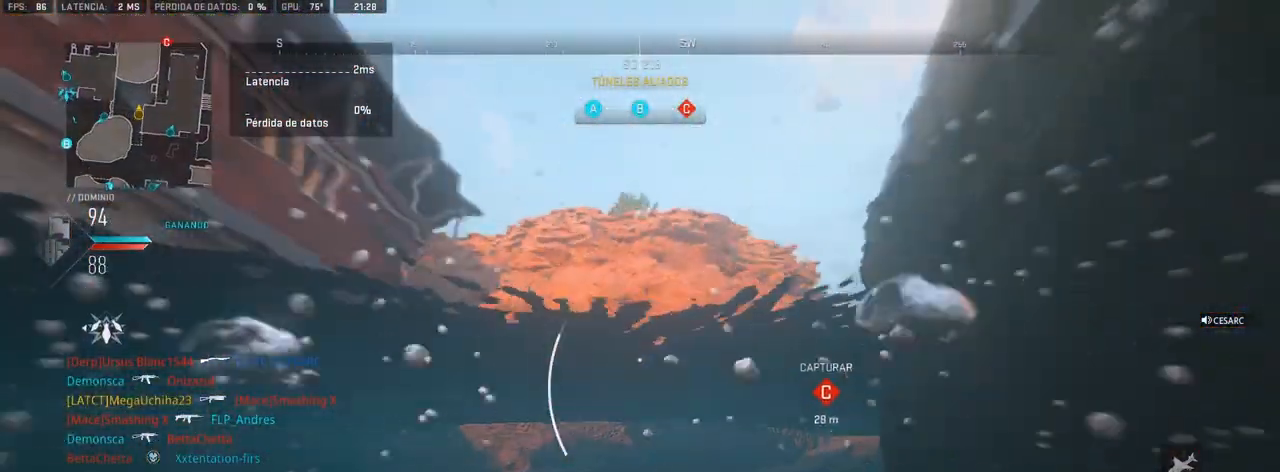
Gameplay with a controller (PlayStation layout); each line is a JSON object with the inputs held at the frame after it. "events" lists button and stick changes between this image and that frame as [ms after this image, input, new state], when the widget could be followed in between.
{"buttons": [], "left_stick": "up", "right_stick": "center", "events": []}
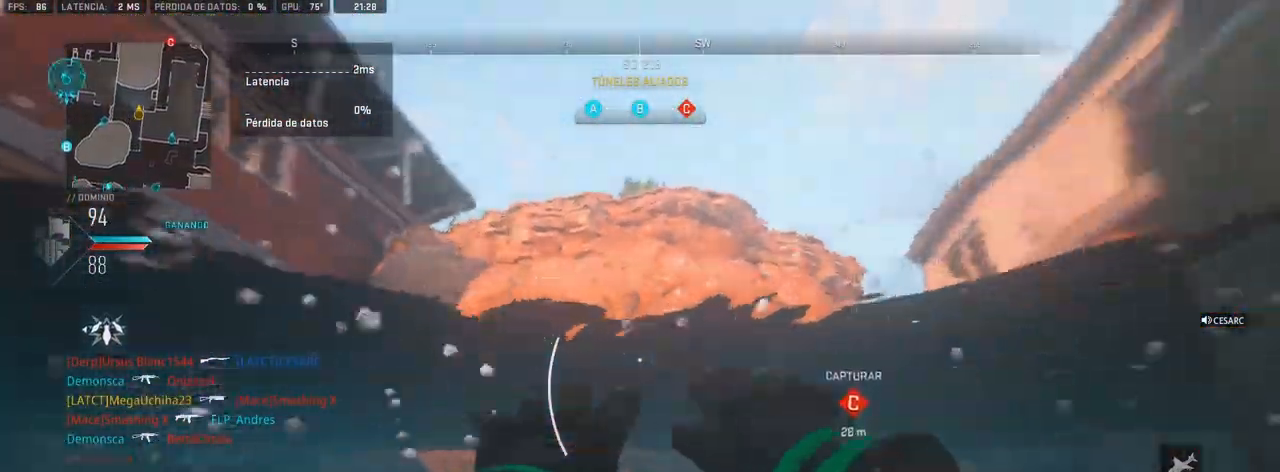
{"buttons": [], "left_stick": "up", "right_stick": "center", "events": [[200, "right_stick", "right"], [367, "right_stick", "down"], [433, "right_stick", "center"]]}
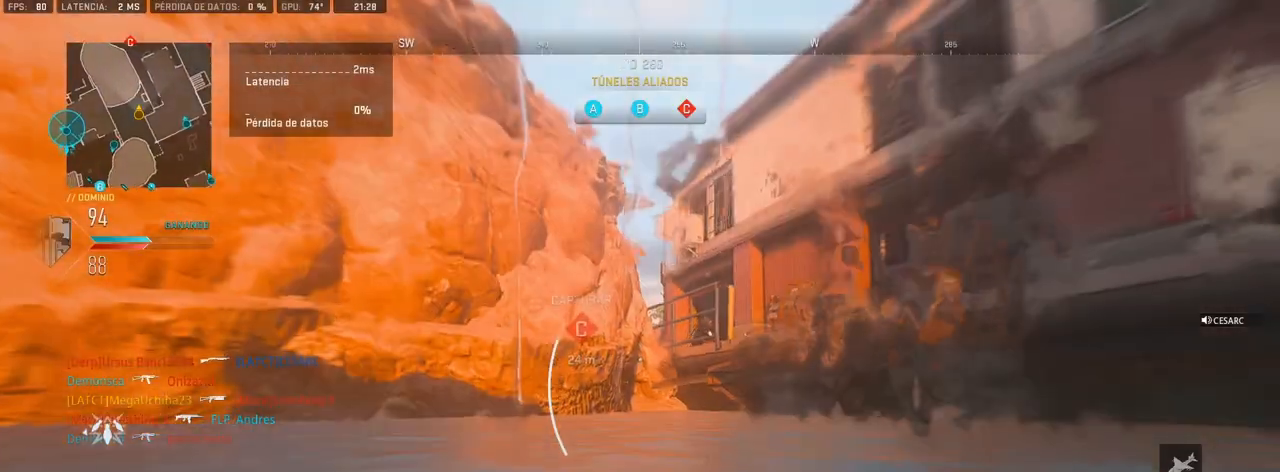
{"buttons": [], "left_stick": "down-left", "right_stick": "center", "events": [[233, "right_stick", "right"], [383, "right_stick", "center"], [400, "left_stick", "center"], [483, "left_stick", "down-left"]]}
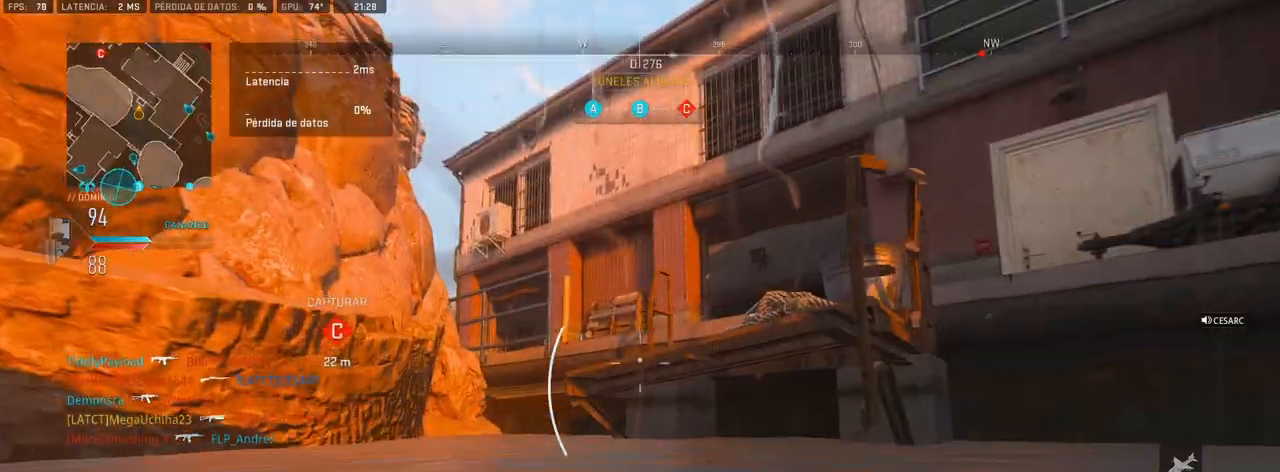
{"buttons": [], "left_stick": "up", "right_stick": "center", "events": [[67, "left_stick", "center"], [250, "left_stick", "up"]]}
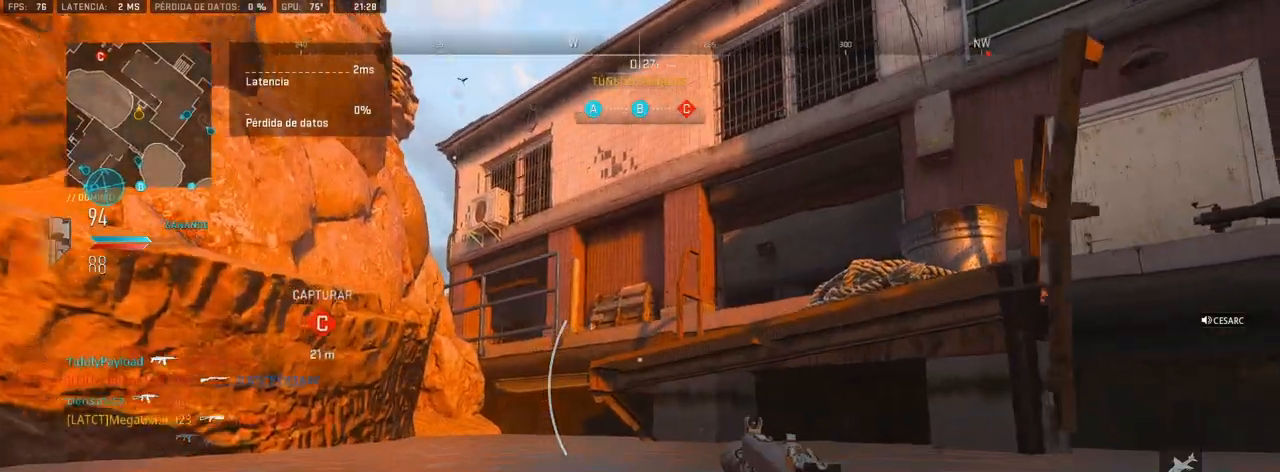
{"buttons": ["CROSS"], "left_stick": "up", "right_stick": "center", "events": [[383, "CROSS", "down"]]}
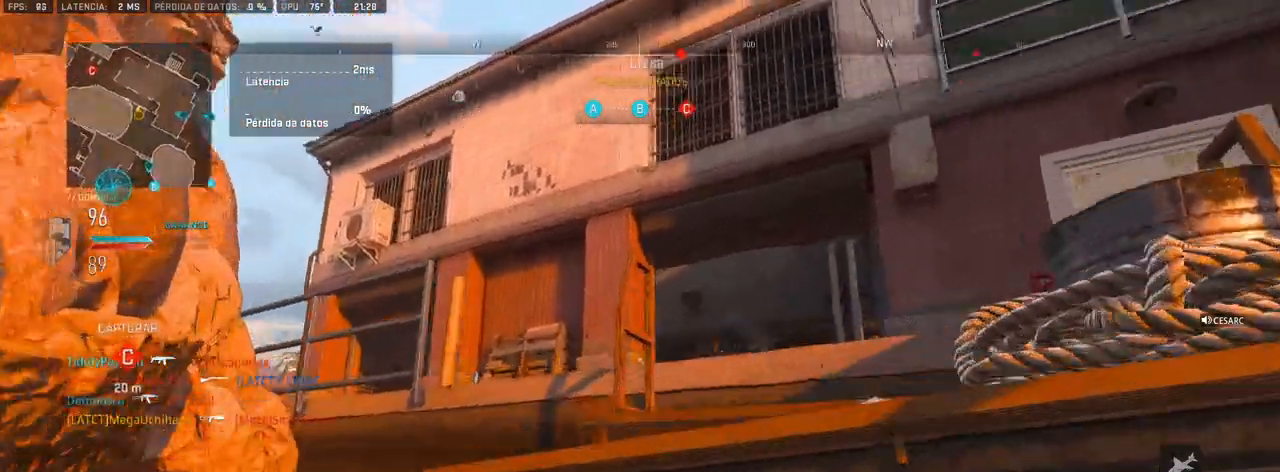
{"buttons": [], "left_stick": "up", "right_stick": "down", "events": [[217, "CROSS", "up"], [267, "CROSS", "down"], [333, "CROSS", "up"], [367, "right_stick", "down"], [383, "CROSS", "down"], [450, "CROSS", "up"]]}
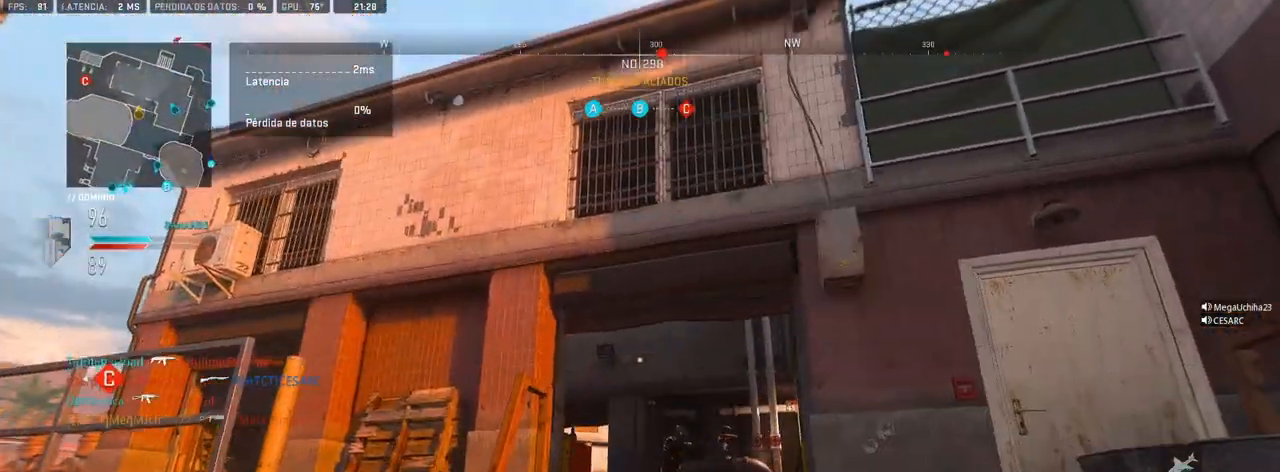
{"buttons": ["L1", "R1"], "left_stick": "up-right", "right_stick": "center", "events": [[350, "L1", "down"], [400, "R1", "down"], [500, "left_stick", "up-right"], [500, "right_stick", "center"]]}
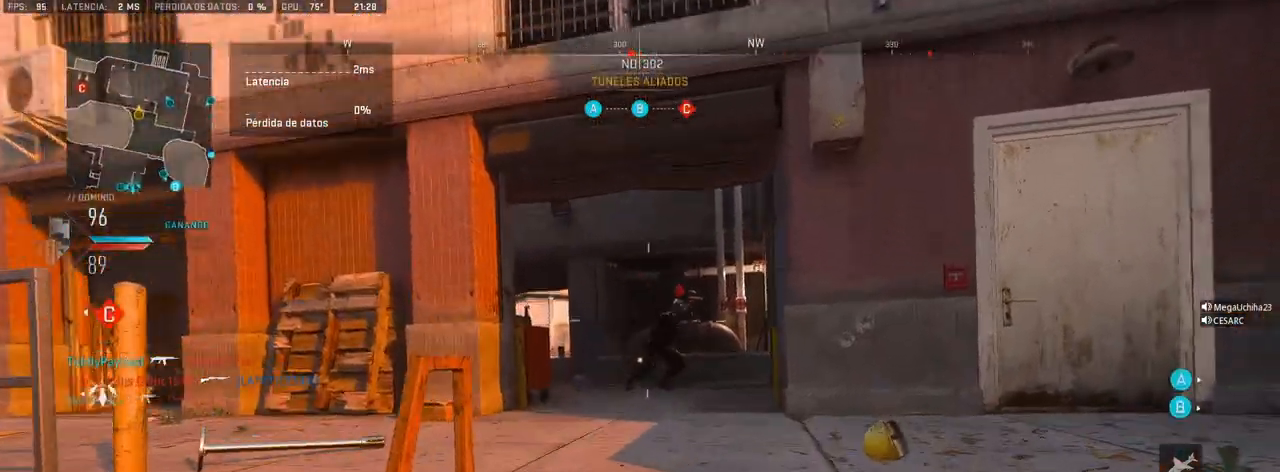
{"buttons": ["L1", "R1"], "left_stick": "up-left", "right_stick": "down", "events": [[150, "left_stick", "up"], [400, "left_stick", "up-left"], [417, "right_stick", "down"]]}
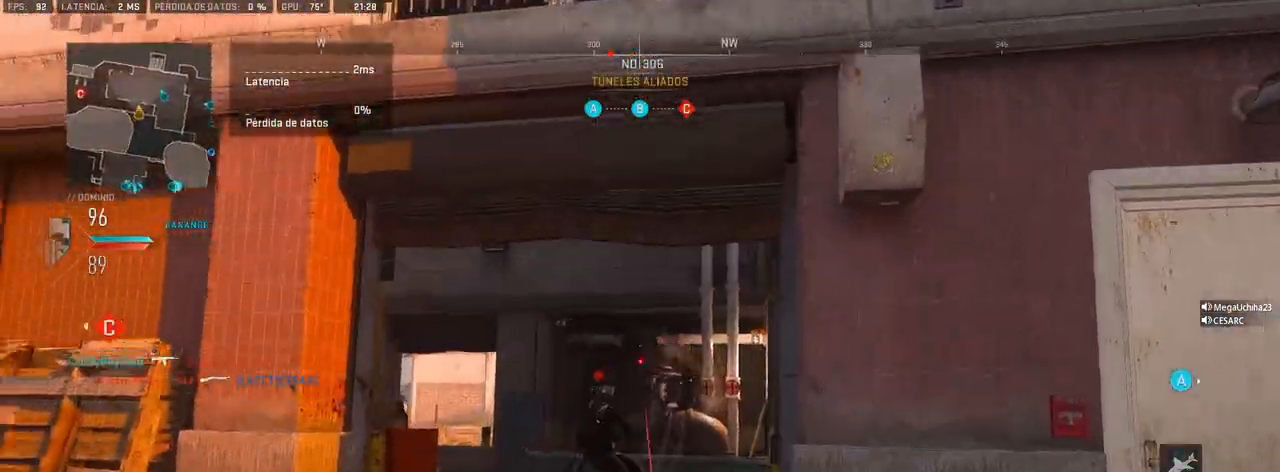
{"buttons": ["L1", "R1"], "left_stick": "up", "right_stick": "center", "events": [[50, "left_stick", "up"], [167, "left_stick", "up-right"], [333, "left_stick", "up"], [350, "right_stick", "center"]]}
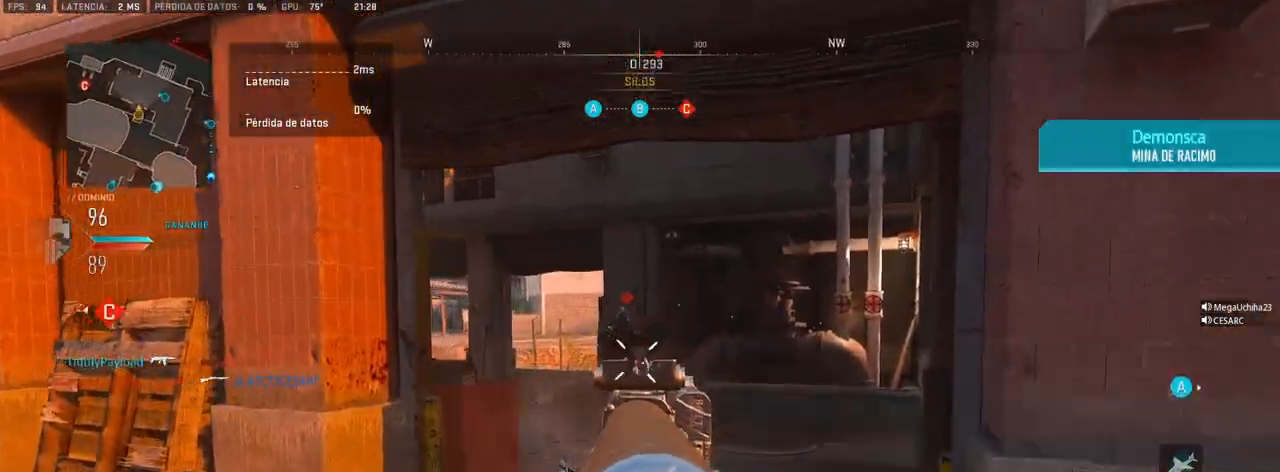
{"buttons": ["L1", "R1"], "left_stick": "up", "right_stick": "left", "events": [[350, "right_stick", "left"]]}
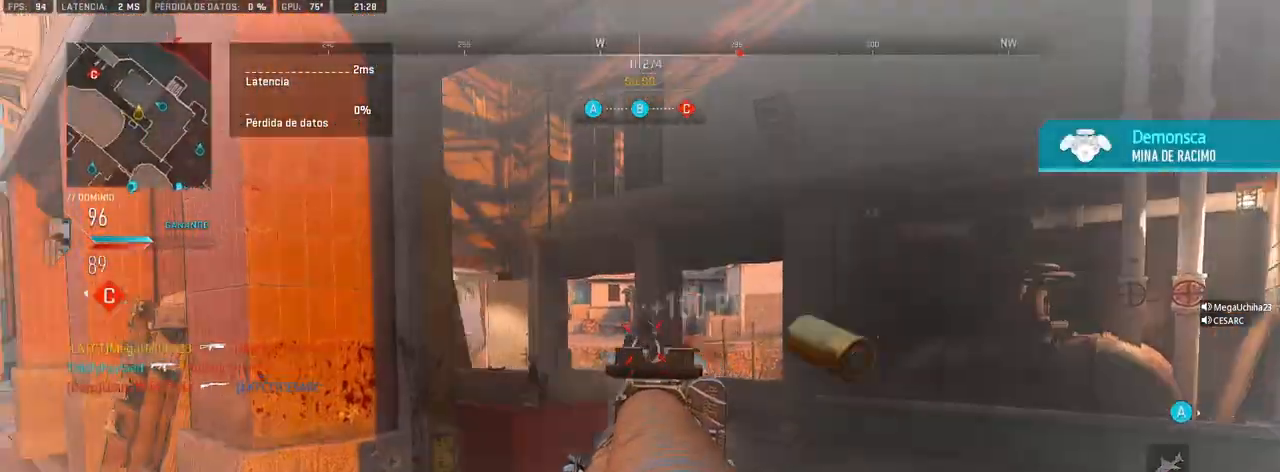
{"buttons": [], "left_stick": "up", "right_stick": "center", "events": [[150, "right_stick", "center"], [300, "L1", "up"], [317, "R1", "up"]]}
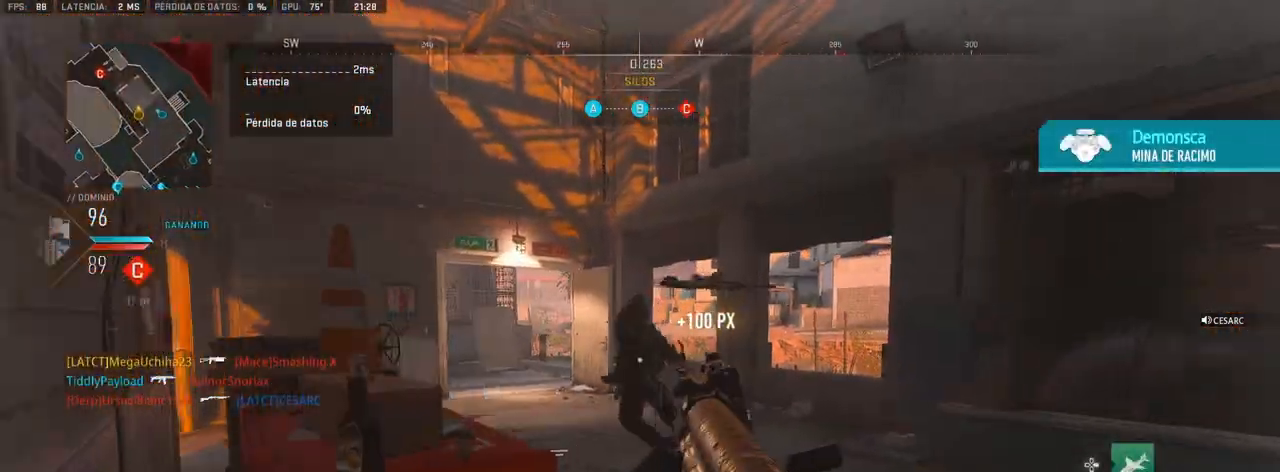
{"buttons": [], "left_stick": "up", "right_stick": "left", "events": [[67, "right_stick", "left"], [183, "right_stick", "center"], [267, "right_stick", "left"]]}
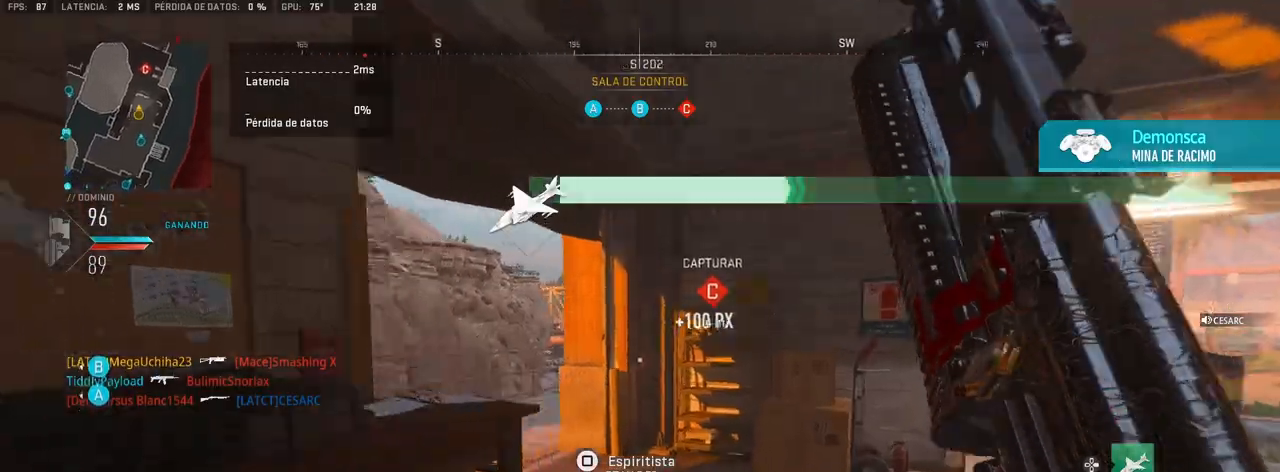
{"buttons": [], "left_stick": "up", "right_stick": "center", "events": [[233, "right_stick", "right"], [483, "right_stick", "center"]]}
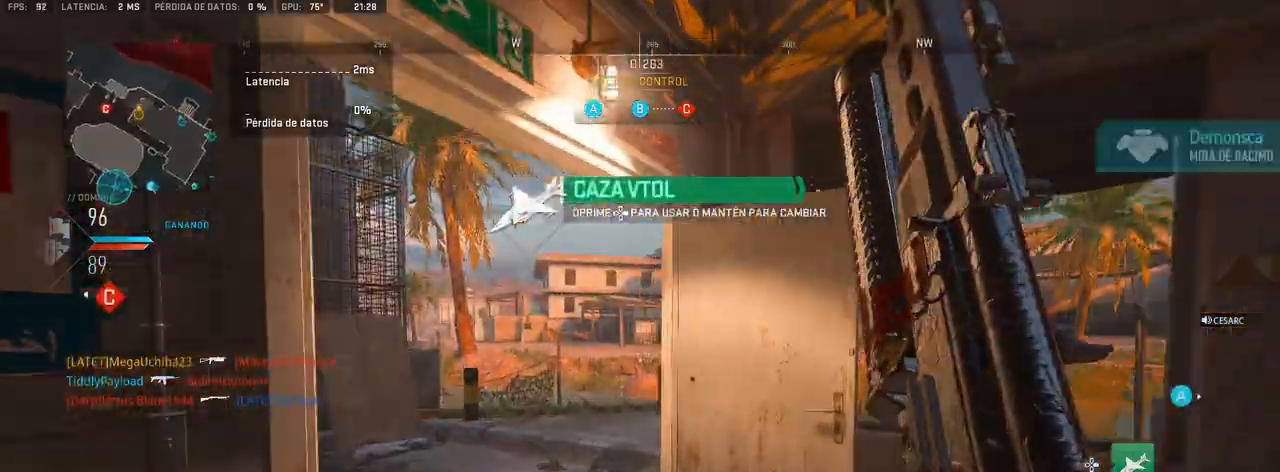
{"buttons": [], "left_stick": "up", "right_stick": "center", "events": [[117, "right_stick", "left"], [317, "right_stick", "center"]]}
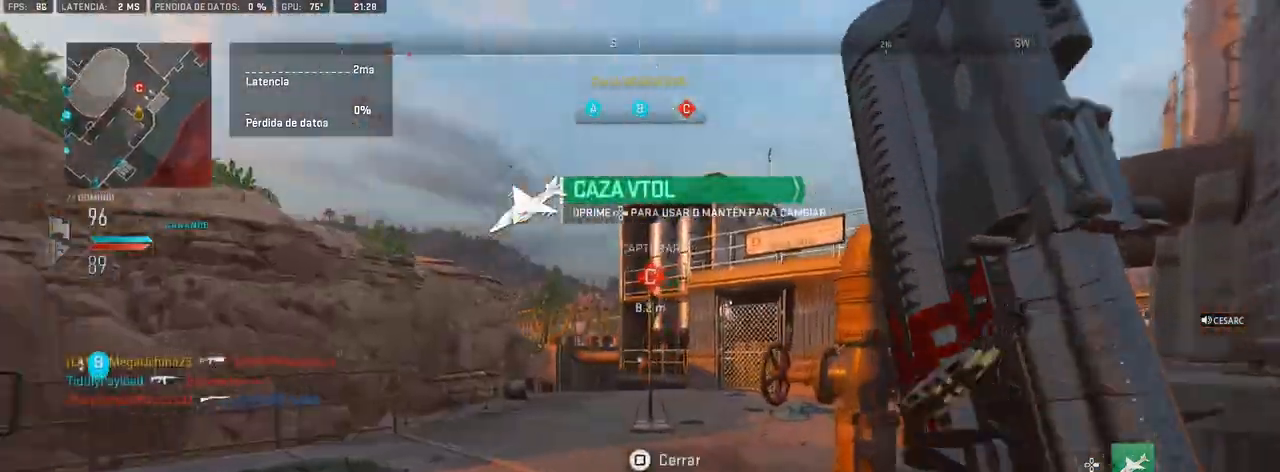
{"buttons": [], "left_stick": "up", "right_stick": "center", "events": [[333, "right_stick", "right"], [433, "right_stick", "center"]]}
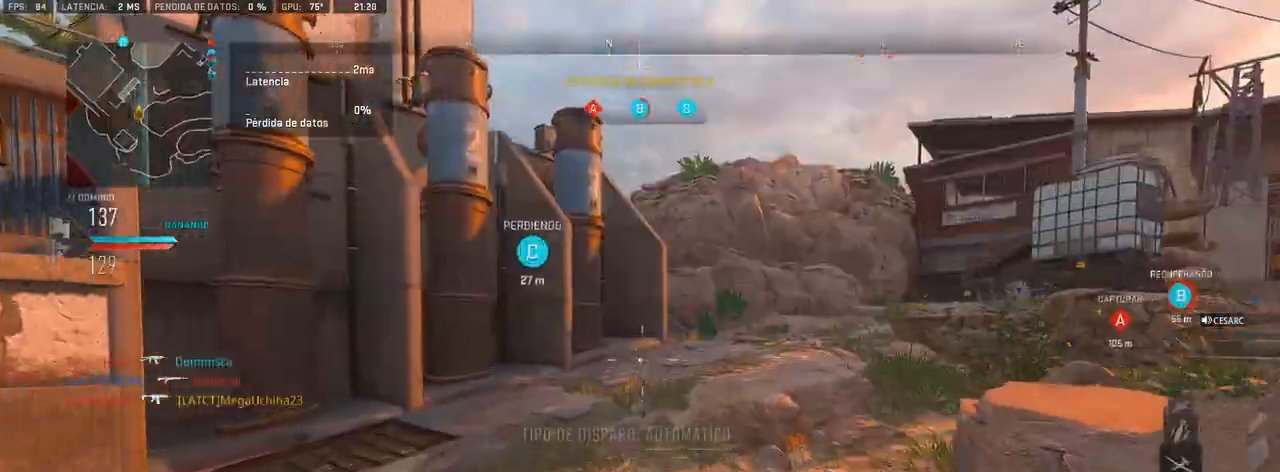
{"buttons": [], "left_stick": "up", "right_stick": "center", "events": []}
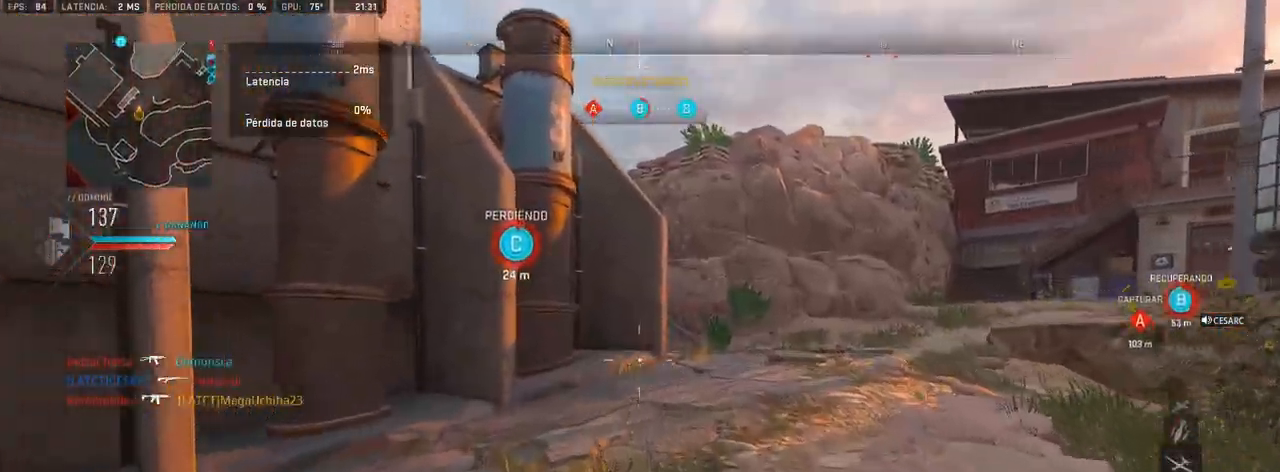
{"buttons": [], "left_stick": "up", "right_stick": "center", "events": []}
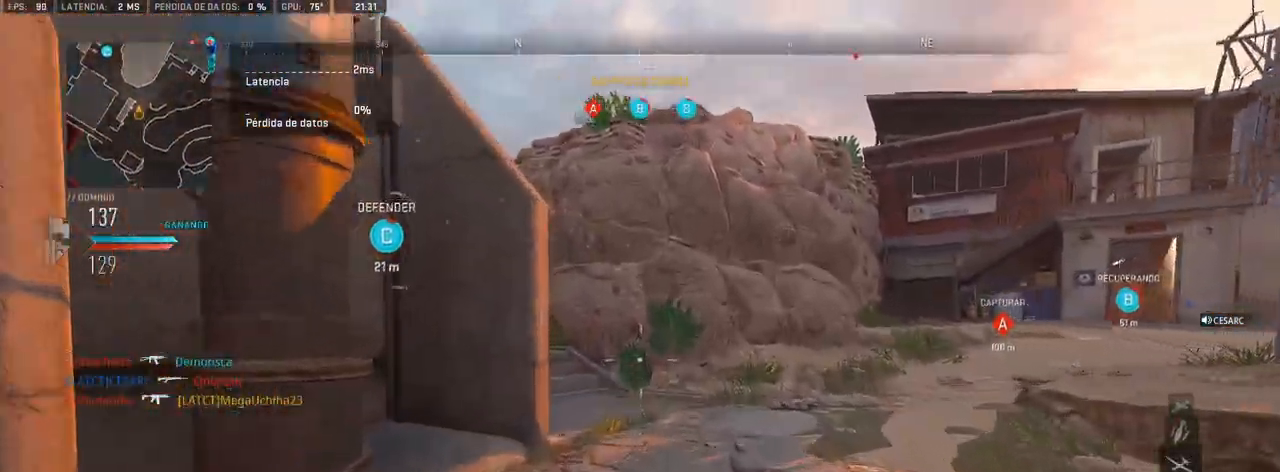
{"buttons": [], "left_stick": "up", "right_stick": "center", "events": [[100, "right_stick", "up-left"], [267, "right_stick", "center"], [333, "right_stick", "up-left"], [417, "right_stick", "center"]]}
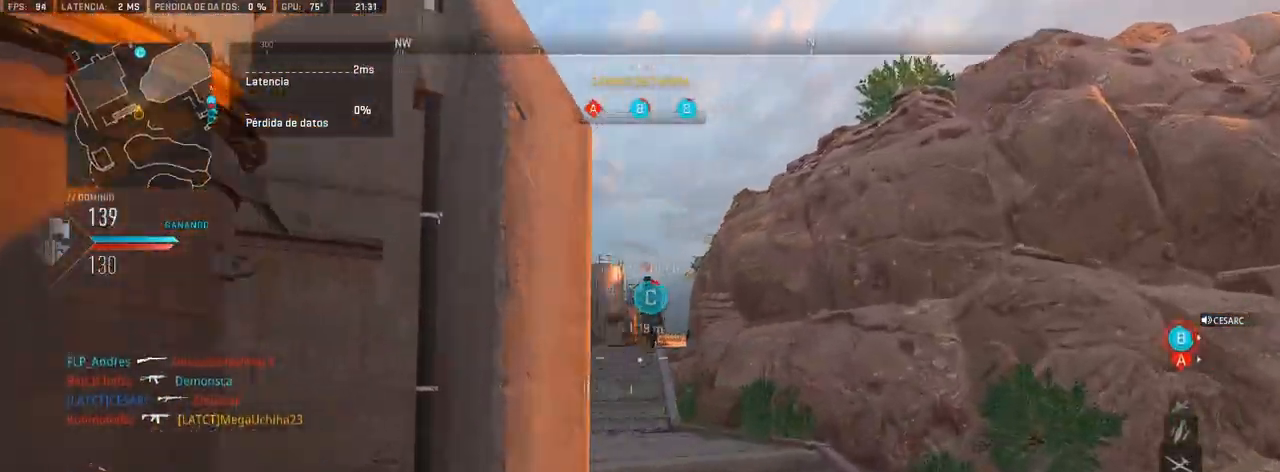
{"buttons": ["L1", "R1"], "left_stick": "up-right", "right_stick": "center", "events": [[183, "L1", "down"], [217, "right_stick", "up-left"], [283, "R1", "down"], [317, "right_stick", "center"], [333, "left_stick", "up-right"]]}
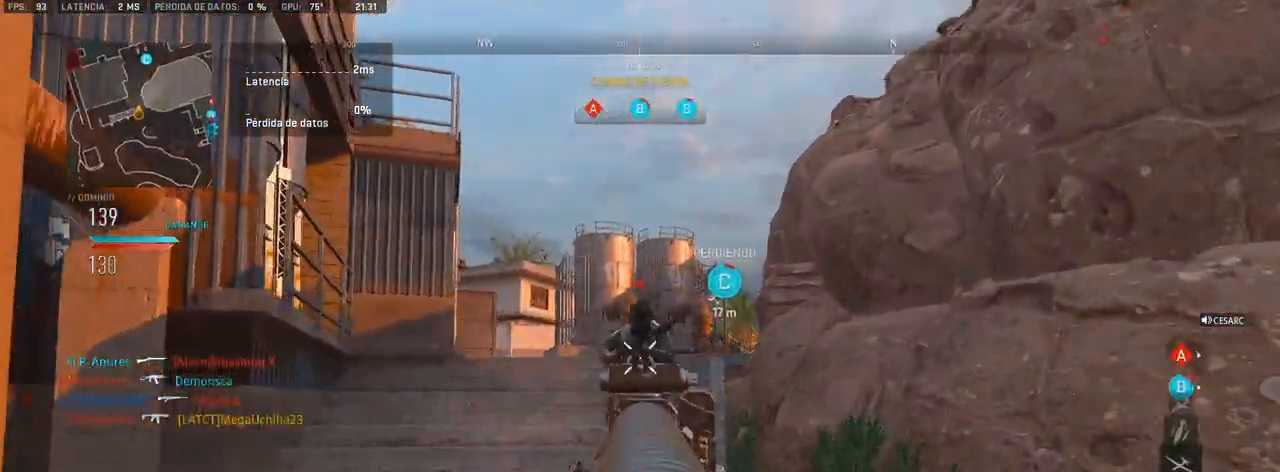
{"buttons": [], "left_stick": "up", "right_stick": "center", "events": [[117, "right_stick", "left"], [300, "right_stick", "center"], [417, "L1", "up"], [417, "R1", "up"], [417, "left_stick", "up"]]}
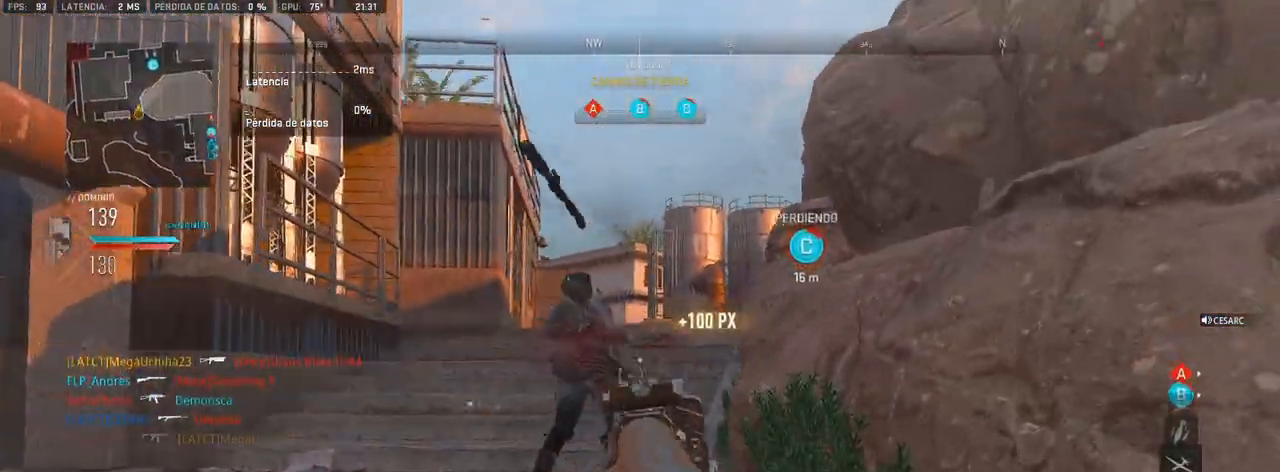
{"buttons": ["L1"], "left_stick": "left", "right_stick": "center", "events": [[83, "right_stick", "right"], [150, "right_stick", "center"], [200, "left_stick", "left"], [300, "L1", "down"]]}
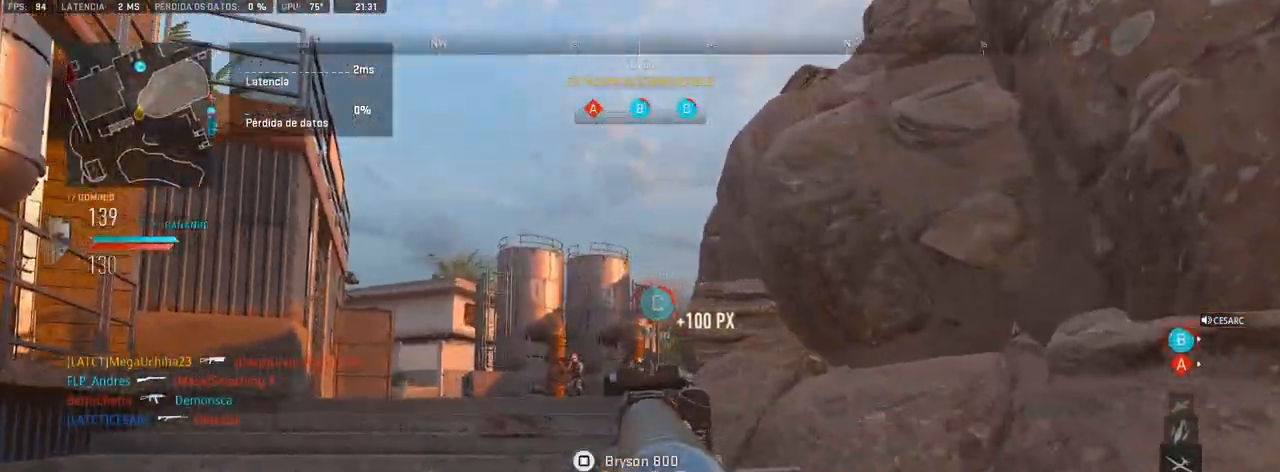
{"buttons": ["L1", "R1"], "left_stick": "right", "right_stick": "down-right", "events": [[267, "right_stick", "left"], [283, "R1", "down"], [350, "left_stick", "right"], [350, "right_stick", "center"], [433, "right_stick", "down-right"]]}
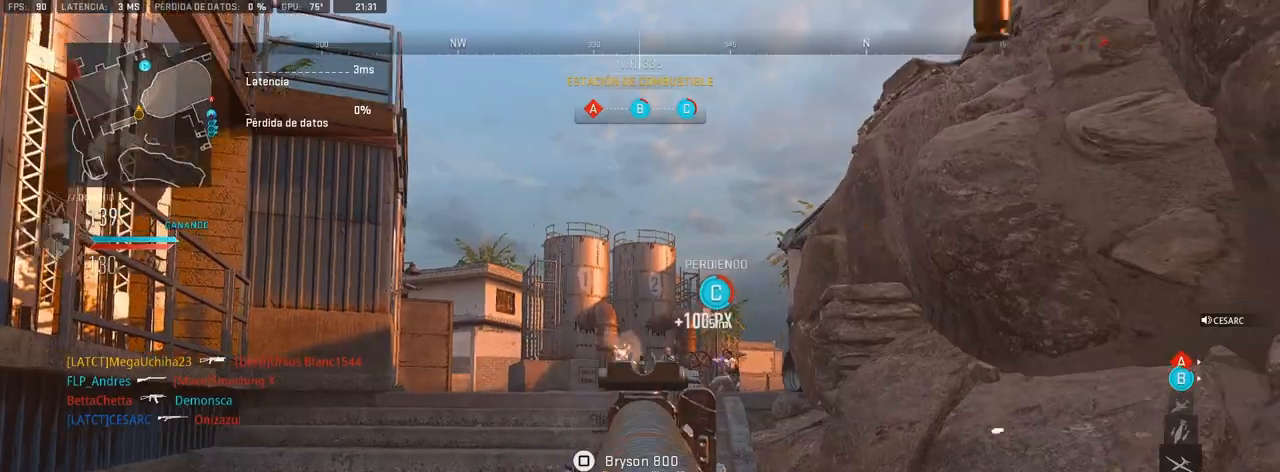
{"buttons": ["L1", "R1"], "left_stick": "right", "right_stick": "center", "events": [[50, "right_stick", "center"], [200, "left_stick", "up"], [383, "left_stick", "right"]]}
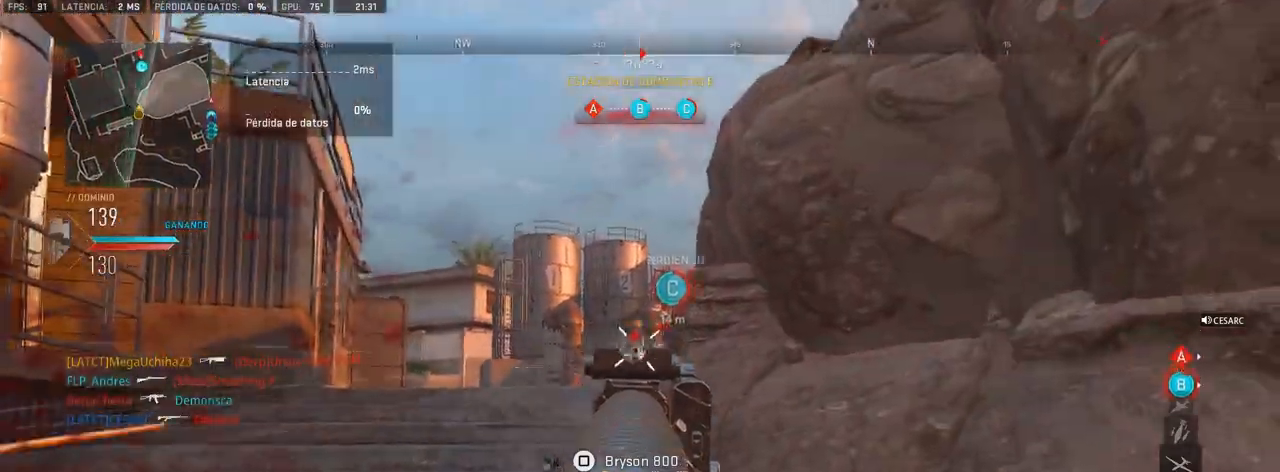
{"buttons": ["L1", "R1"], "left_stick": "left", "right_stick": "center", "events": [[150, "left_stick", "left"]]}
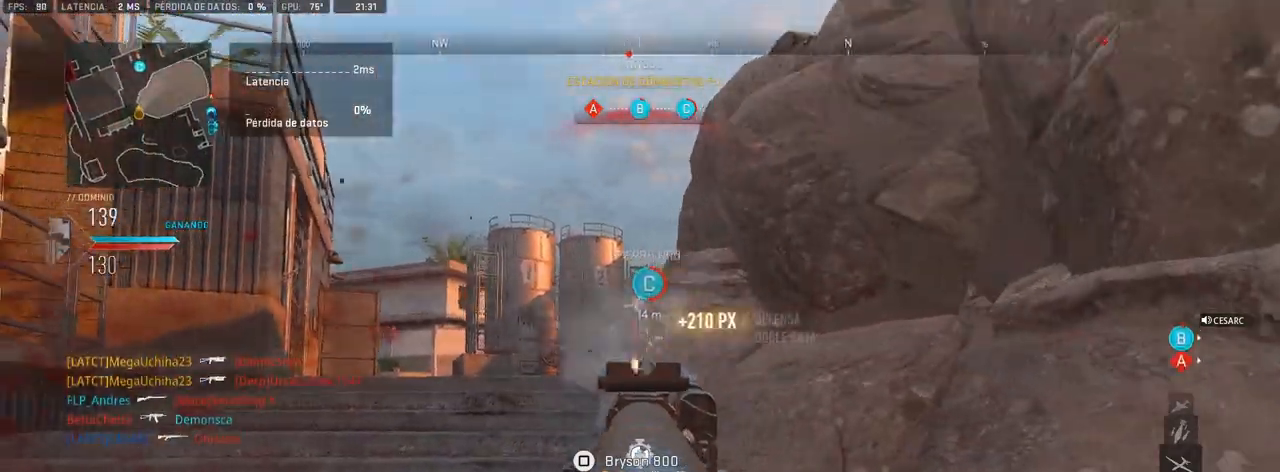
{"buttons": ["L1", "R1"], "left_stick": "center", "right_stick": "center", "events": [[200, "left_stick", "center"], [300, "left_stick", "left"], [467, "left_stick", "center"]]}
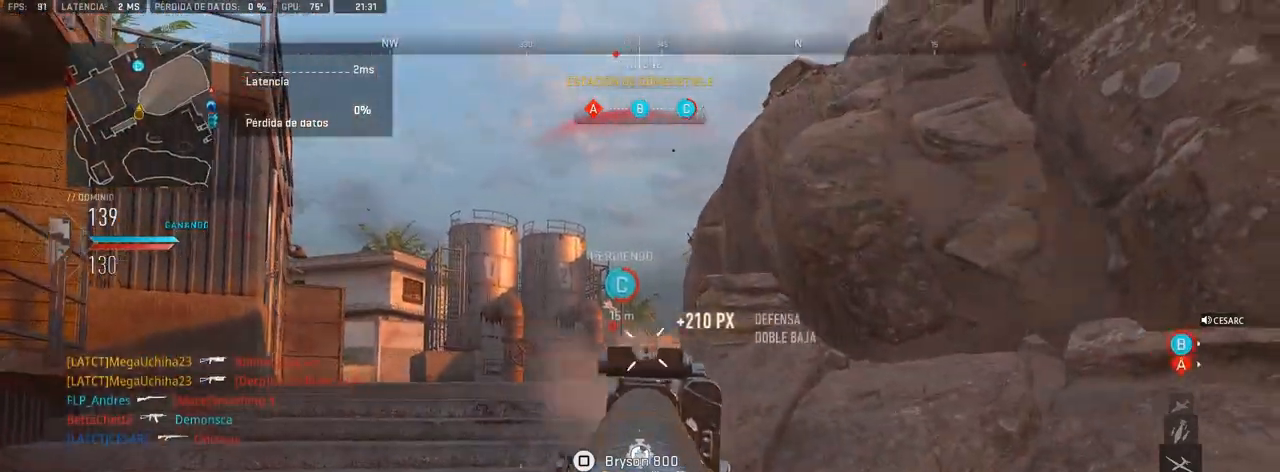
{"buttons": ["L1", "R1"], "left_stick": "up-left", "right_stick": "center", "events": [[133, "left_stick", "right"], [133, "right_stick", "left"], [233, "right_stick", "center"], [267, "left_stick", "up-right"], [417, "left_stick", "up-left"]]}
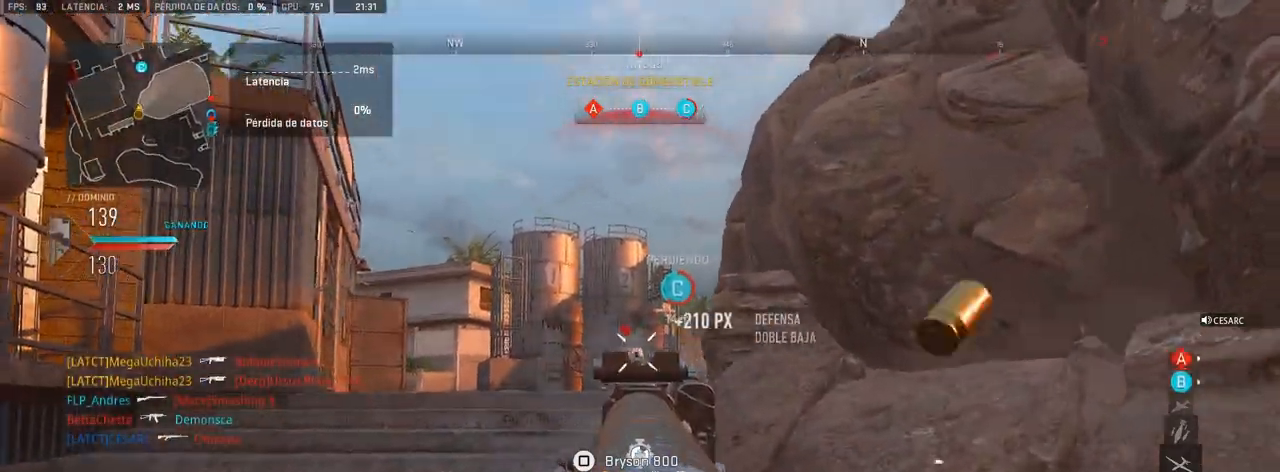
{"buttons": [], "left_stick": "up", "right_stick": "center", "events": [[283, "L1", "up"], [283, "R1", "up"], [300, "left_stick", "up"]]}
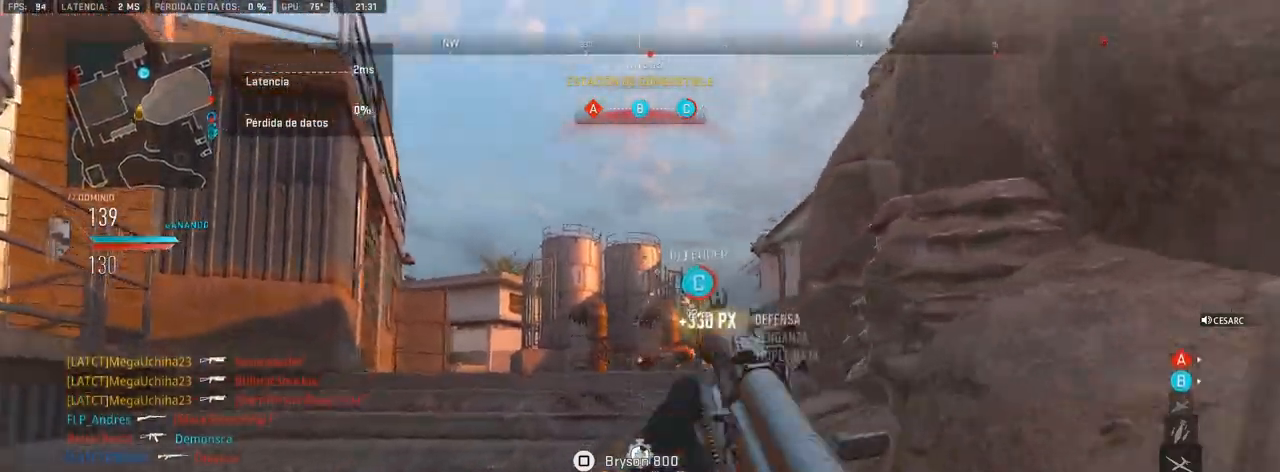
{"buttons": [], "left_stick": "up", "right_stick": "center", "events": [[33, "right_stick", "down"], [117, "right_stick", "center"]]}
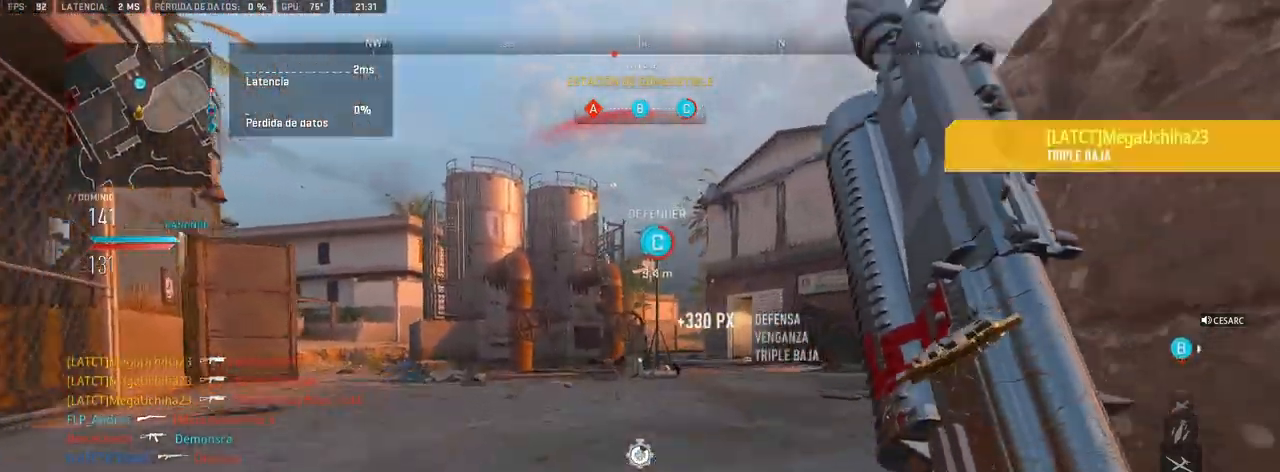
{"buttons": ["SQUARE"], "left_stick": "up", "right_stick": "center", "events": [[217, "SQUARE", "down"]]}